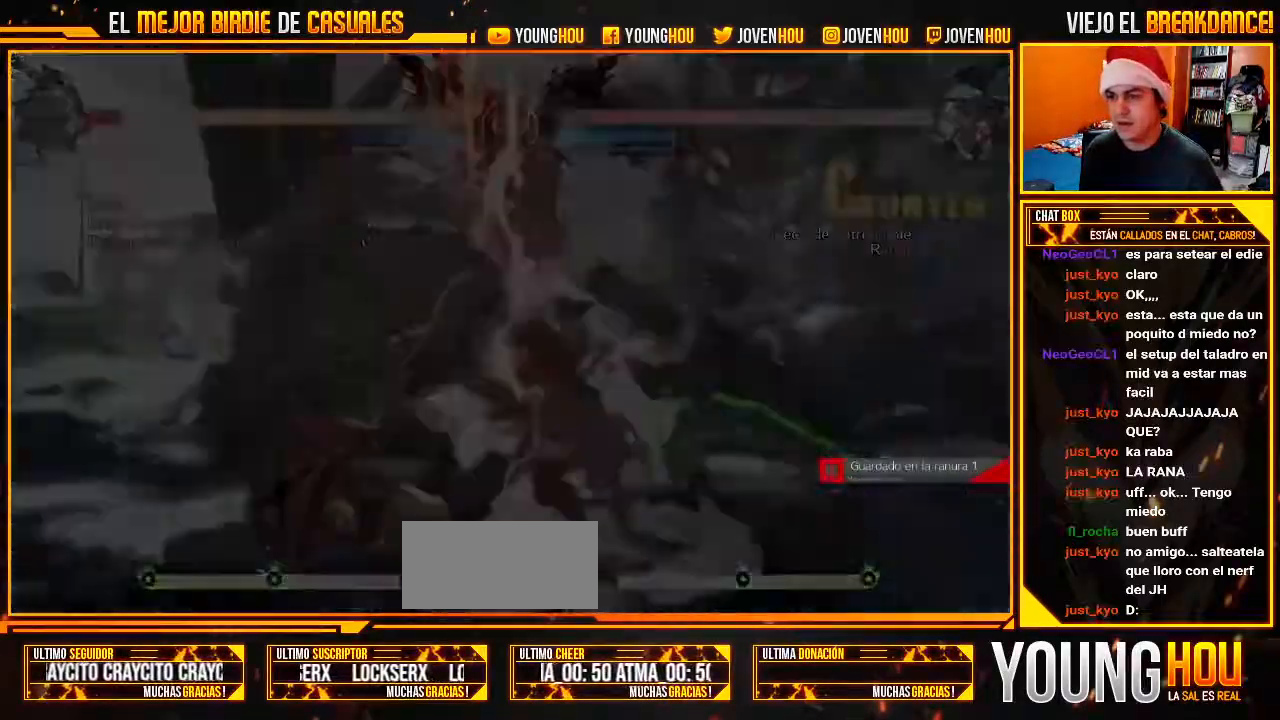
Gameplay with a controller (arcade stick); each line is a JSON object with the inputs held at the frame after it (dt_ms = milliseconds from this image to that frame). "events" lists button and stick changes between this image and that frame as [ms after this image, input, new state], when the widget could be followed in between. Not read: L3 R3.
{"dt_ms": 500, "buttons": [], "left_stick": "center", "events": [[304, "L1", "down"], [375, "L1", "up"]]}
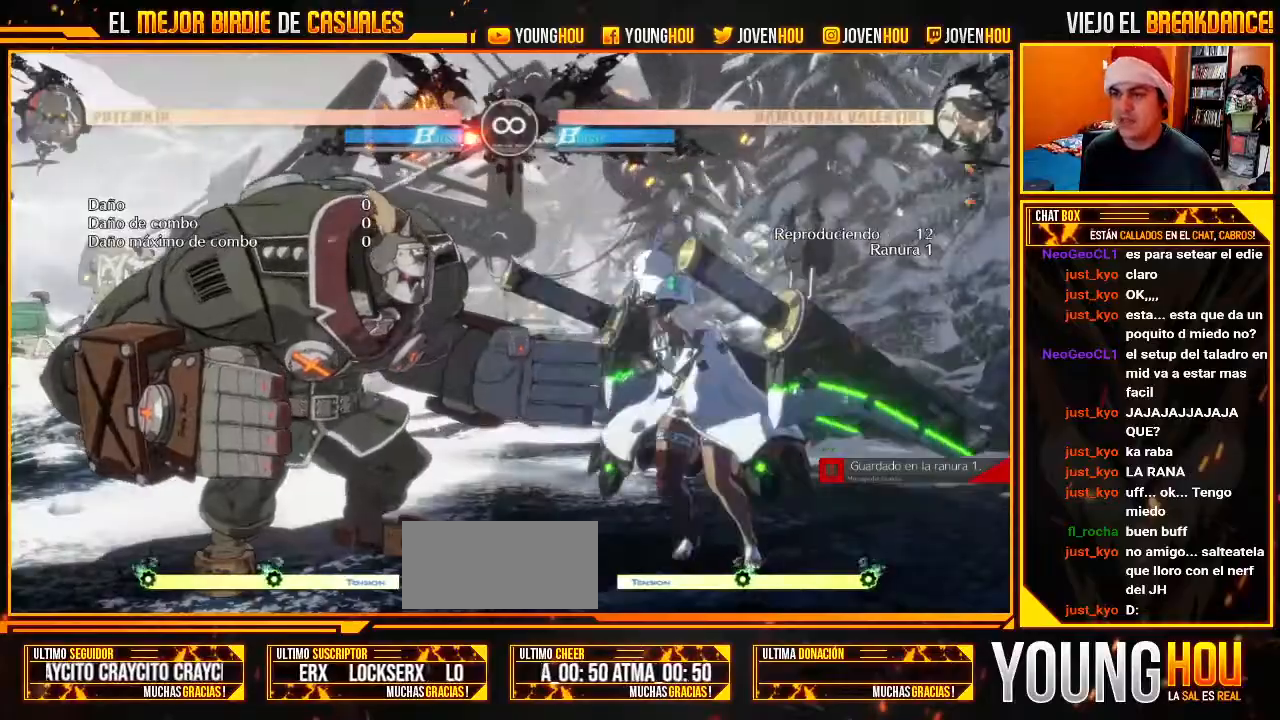
{"dt_ms": 500, "buttons": [], "left_stick": "center"}
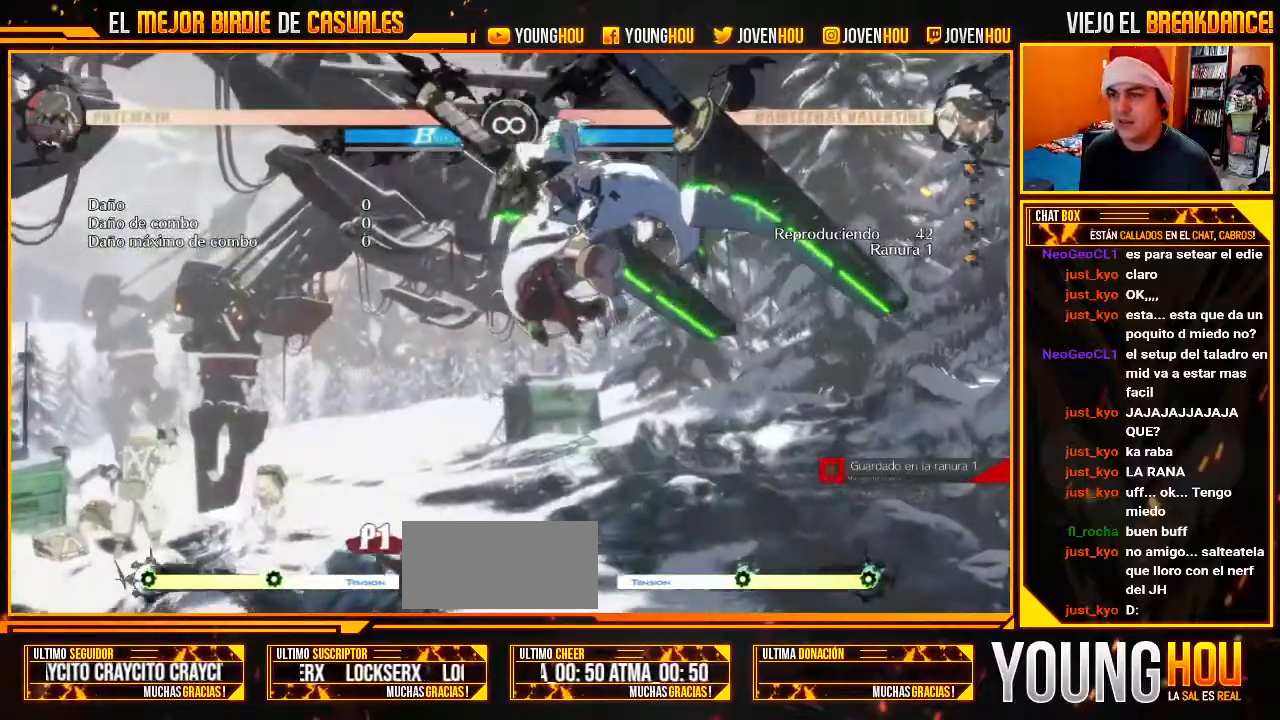
{"dt_ms": 500, "buttons": [], "left_stick": "center", "events": [[143, "left_stick", "right"], [214, "SQUARE", "down"], [286, "SQUARE", "up"], [339, "left_stick", "center"]]}
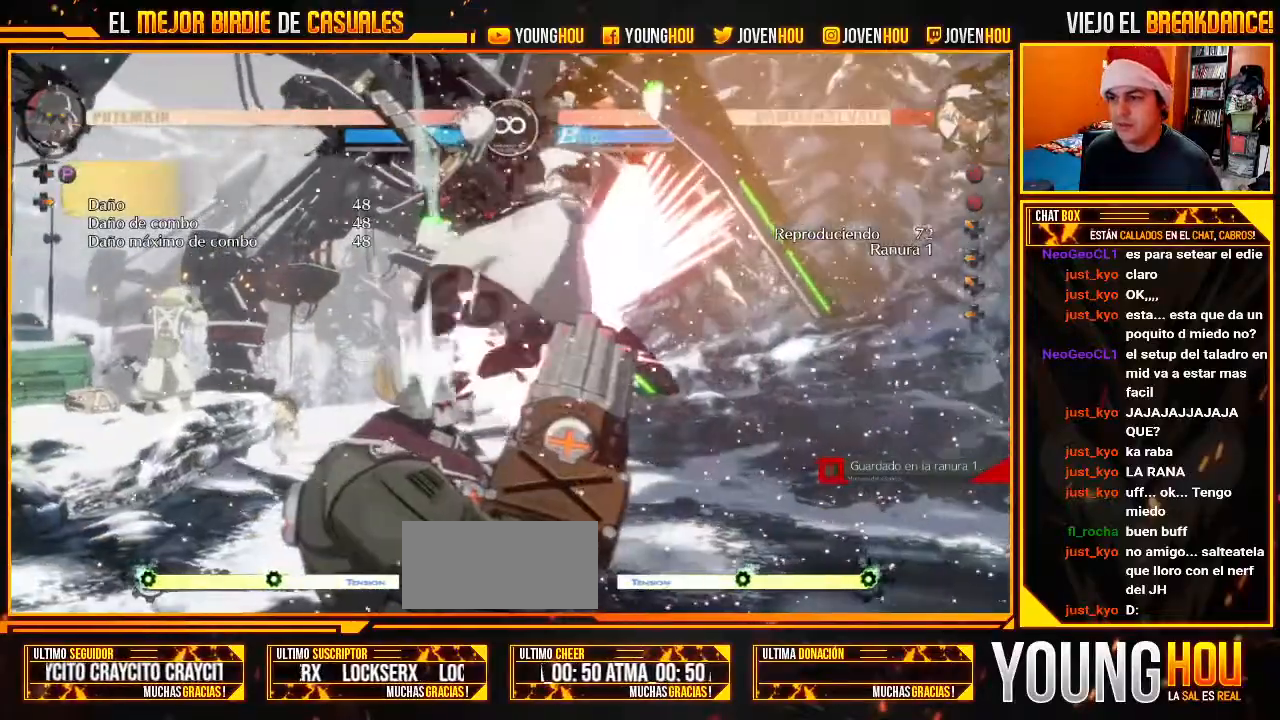
{"dt_ms": 500, "buttons": [], "left_stick": "center", "events": []}
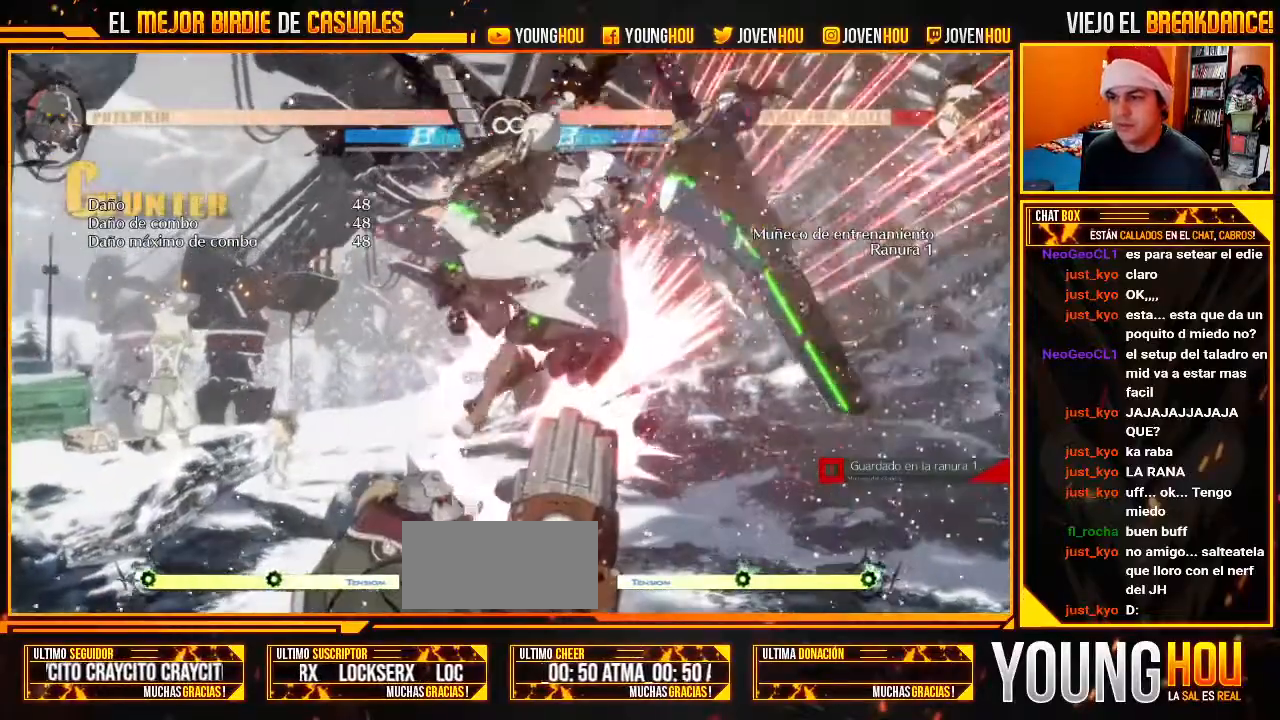
{"dt_ms": 1000, "buttons": [], "left_stick": "center"}
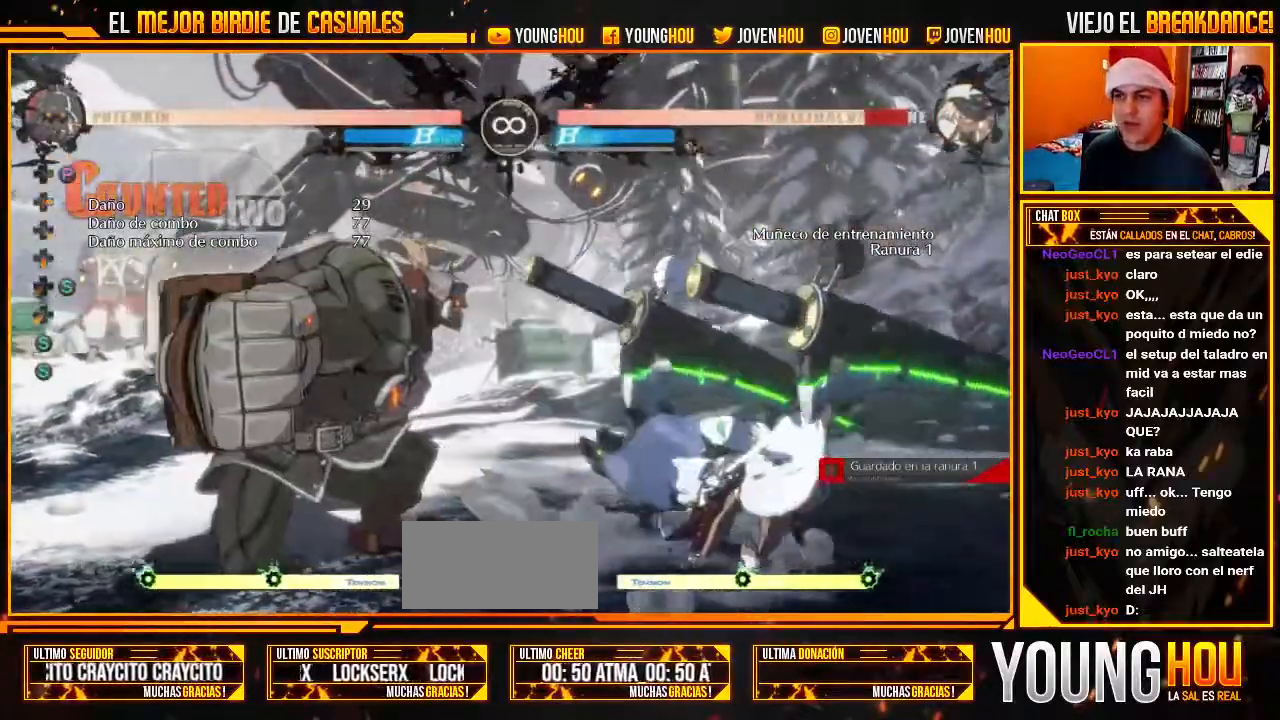
{"dt_ms": 500, "buttons": [], "left_stick": "center", "events": []}
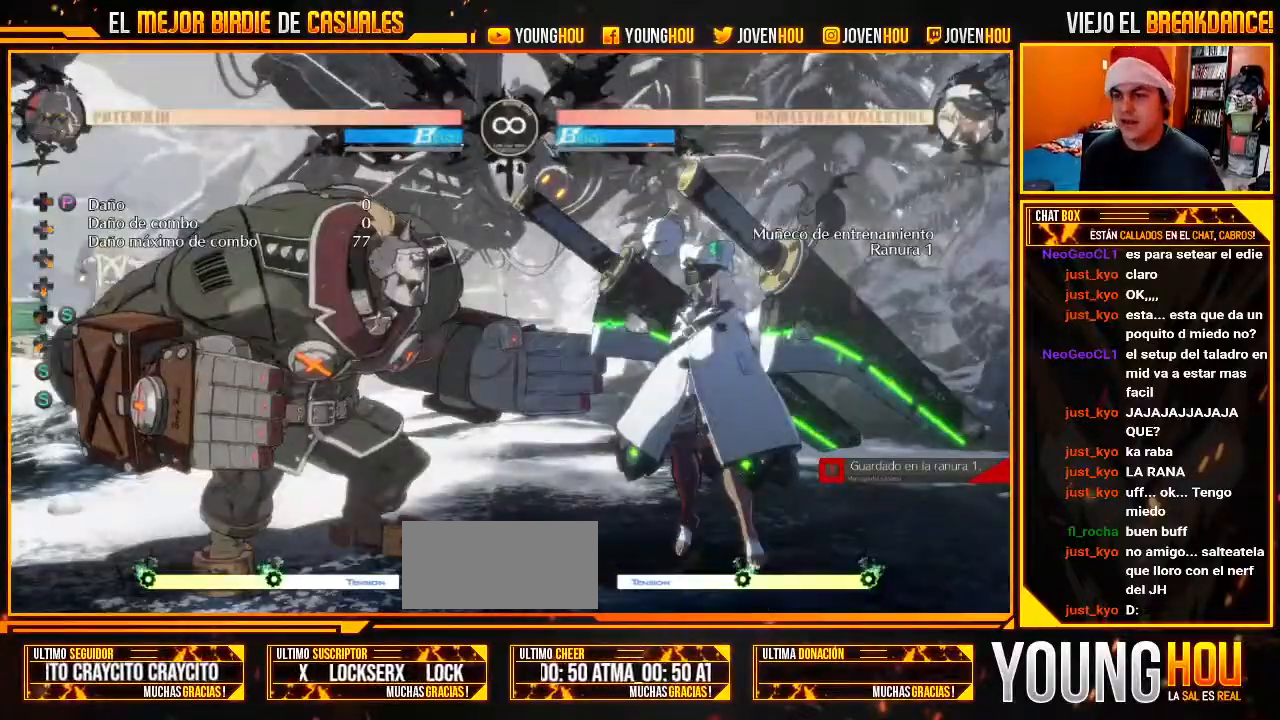
{"dt_ms": 500, "buttons": [], "left_stick": "right", "events": [[89, "L1", "down"], [161, "L1", "up"], [321, "left_stick", "right"]]}
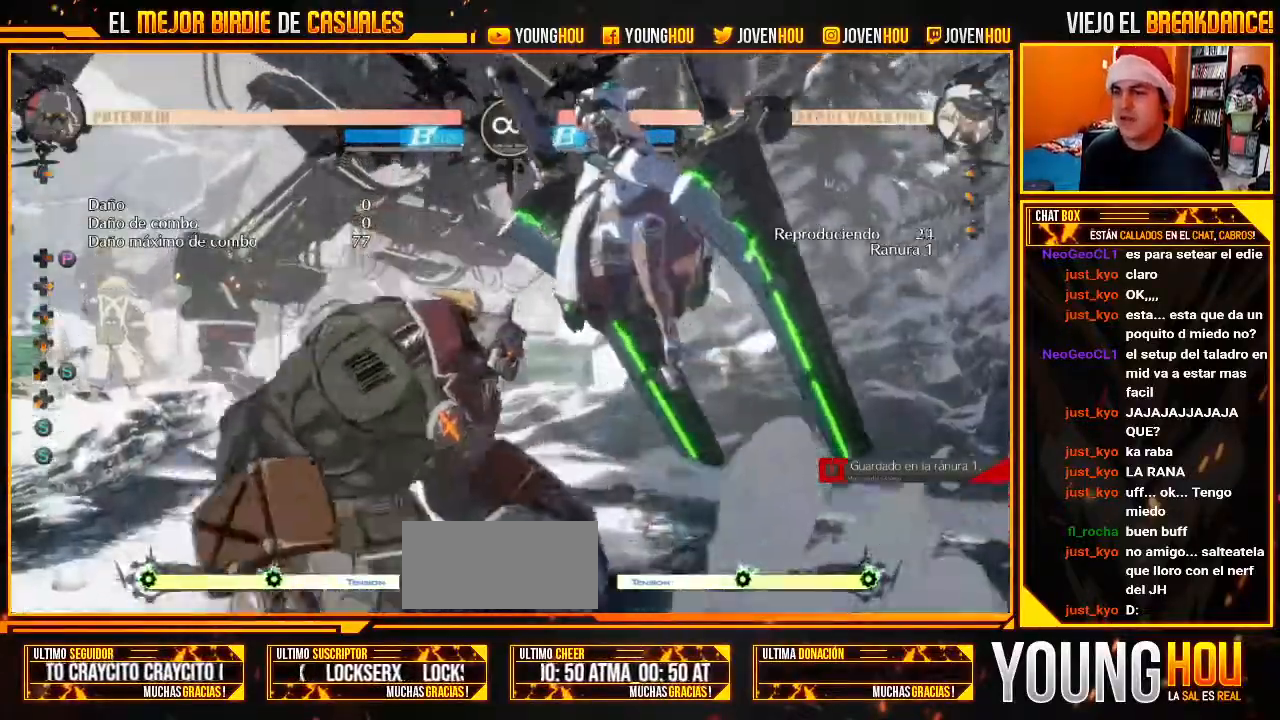
{"dt_ms": 500, "buttons": [], "left_stick": "center"}
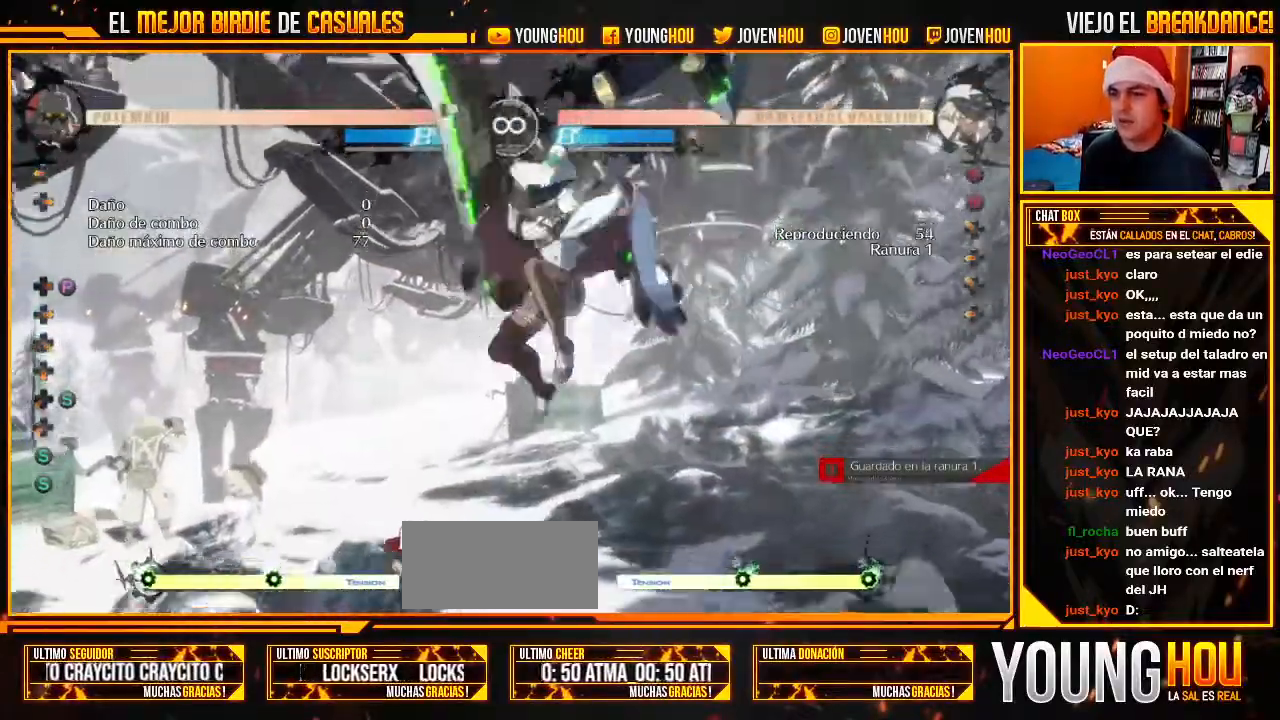
{"dt_ms": 500, "buttons": [], "left_stick": "down-left", "events": [[107, "TRIANGLE", "down"], [125, "TRIANGLE", "up"], [179, "left_stick", "down-left"]]}
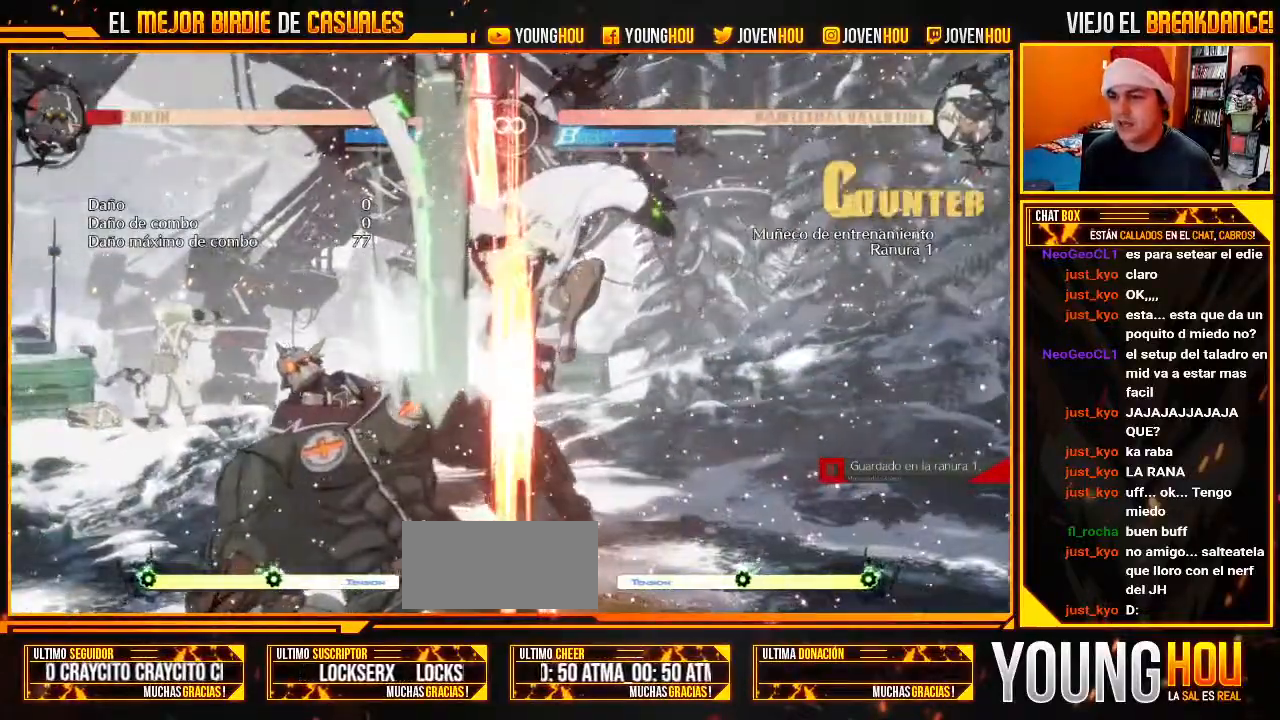
{"dt_ms": 500, "buttons": [], "left_stick": "center"}
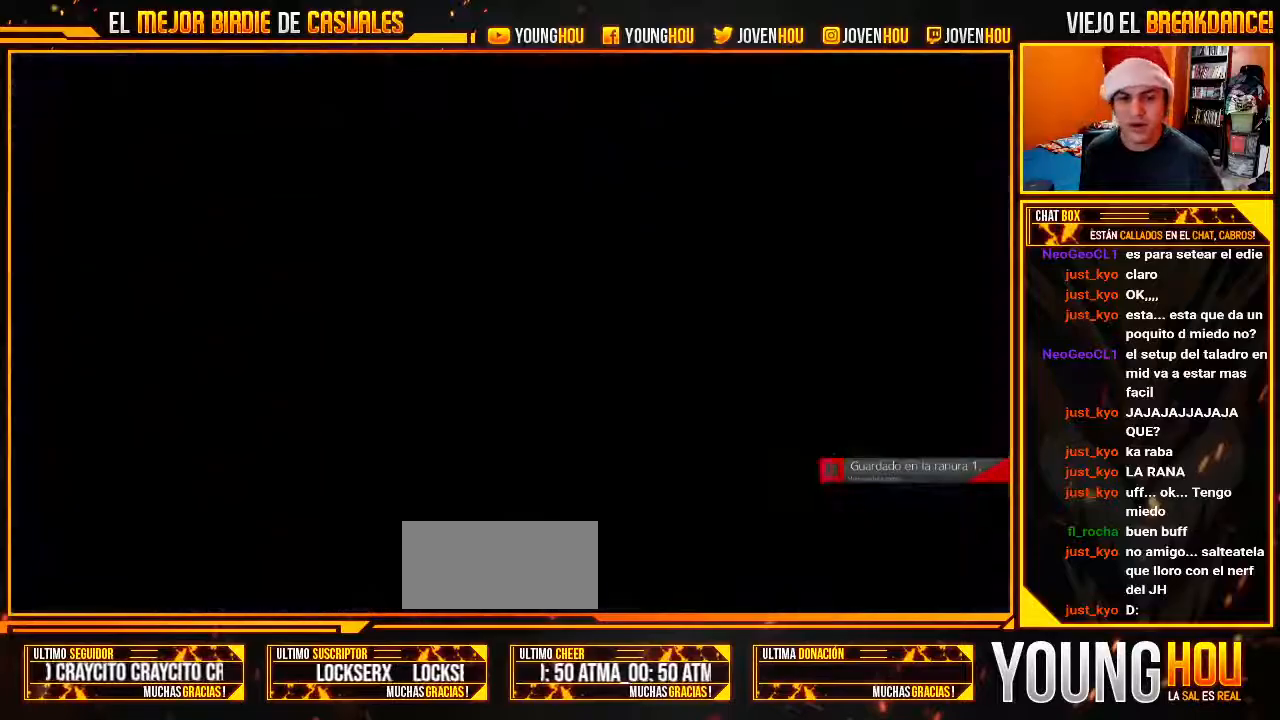
{"dt_ms": 500, "buttons": [], "left_stick": "right", "events": [[250, "L1", "down"], [339, "L1", "up"], [482, "left_stick", "right"]]}
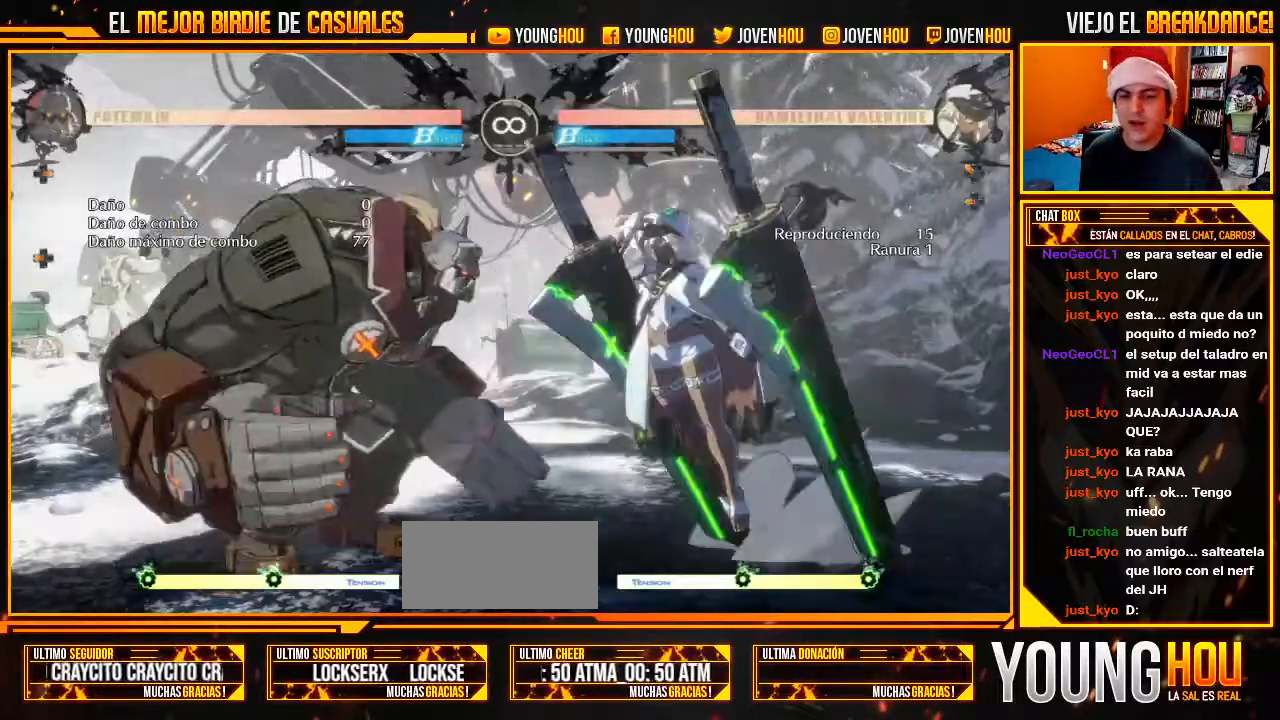
{"dt_ms": 500, "buttons": [], "left_stick": "center"}